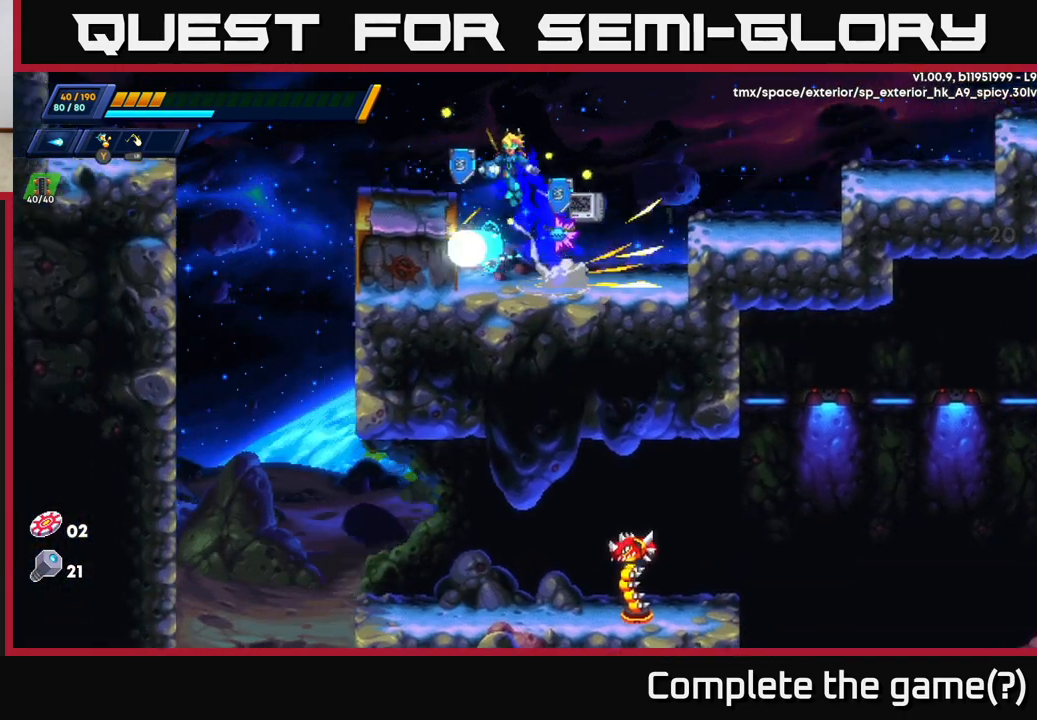
Gameplay with a controller (Xbox layout); each line is a JSON object with the inputs held at the frame after it. "events" lists button and stick changes between this image and that frame as [ms after this image, input, new state], when the widget could be followed in between.
{"buttons": [], "left_stick": "left", "right_stick": "center", "events": [[250, "A", "up"], [283, "R2", "up"]]}
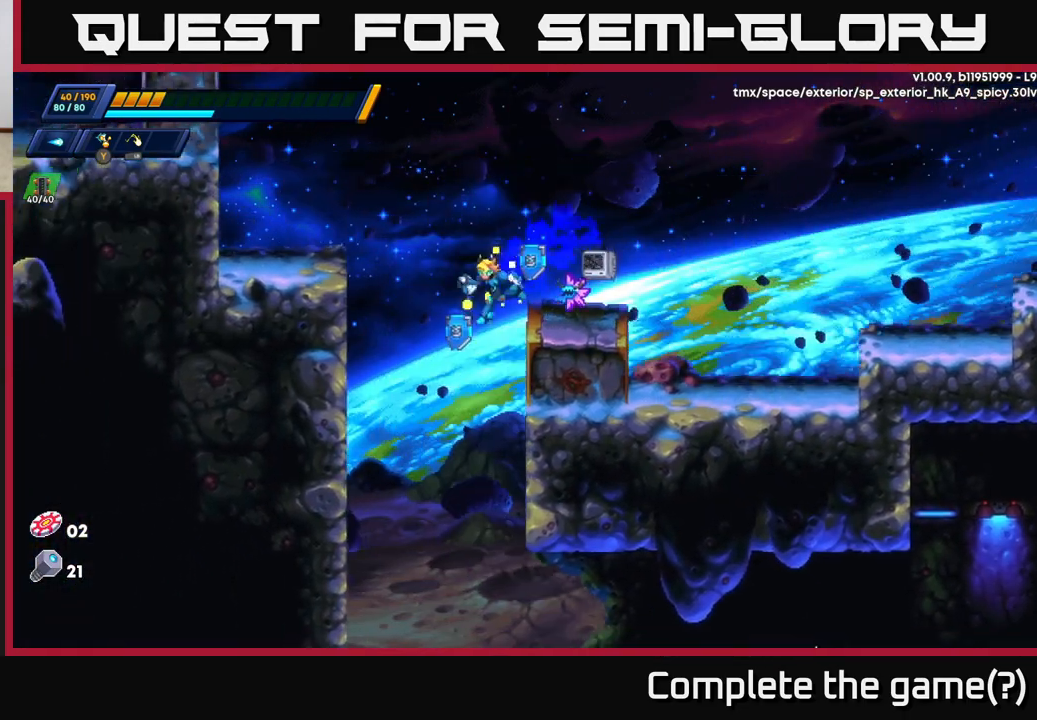
{"buttons": [], "left_stick": "center", "right_stick": "center", "events": [[83, "left_stick", "center"], [133, "left_stick", "right"], [300, "left_stick", "center"]]}
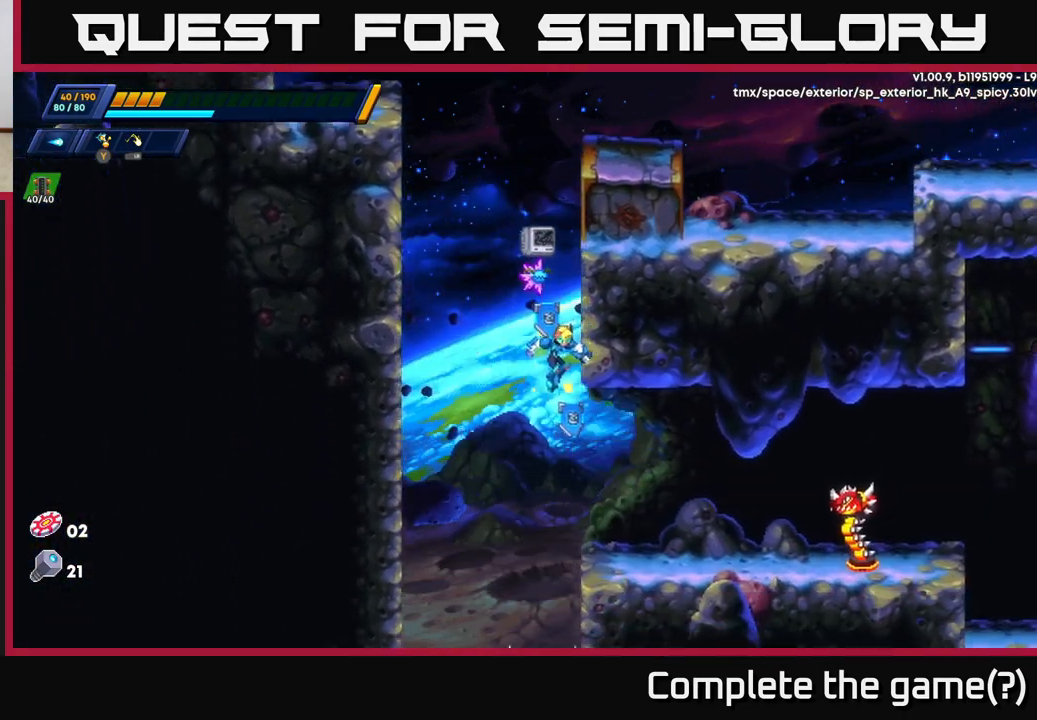
{"buttons": [], "left_stick": "right", "right_stick": "center", "events": [[33, "left_stick", "right"], [300, "X", "down"], [383, "X", "up"], [433, "X", "down"], [500, "X", "up"]]}
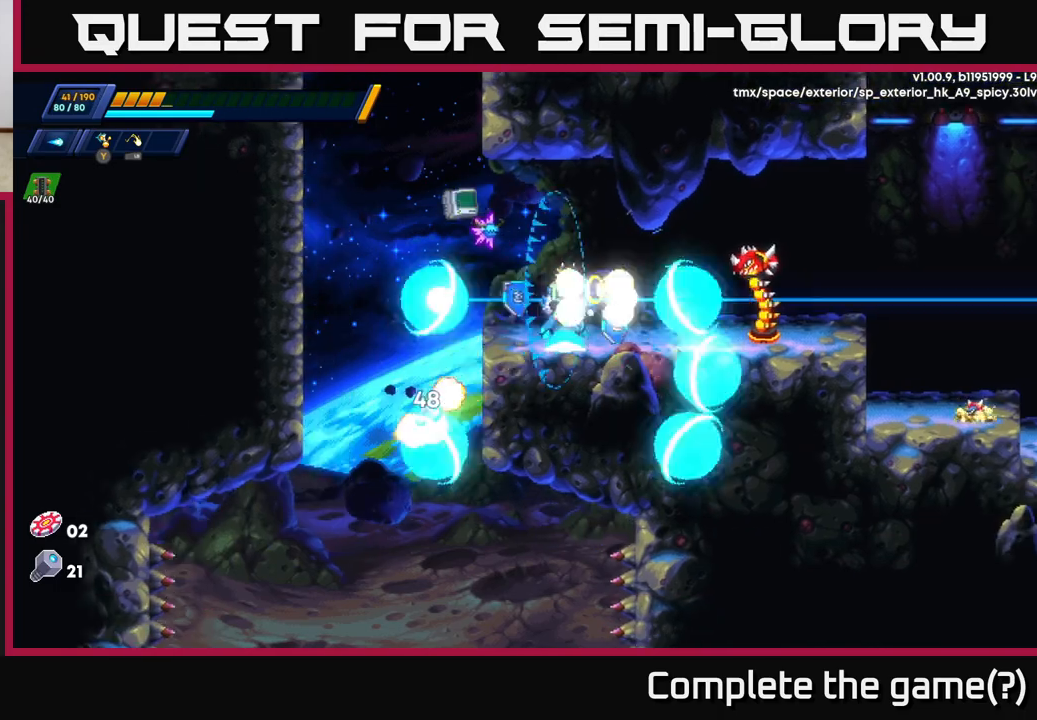
{"buttons": ["X"], "left_stick": "center", "right_stick": "center", "events": [[67, "X", "down"], [83, "left_stick", "center"], [133, "X", "up"], [183, "X", "down"], [250, "X", "up"], [300, "X", "down"], [400, "X", "up"], [450, "X", "down"]]}
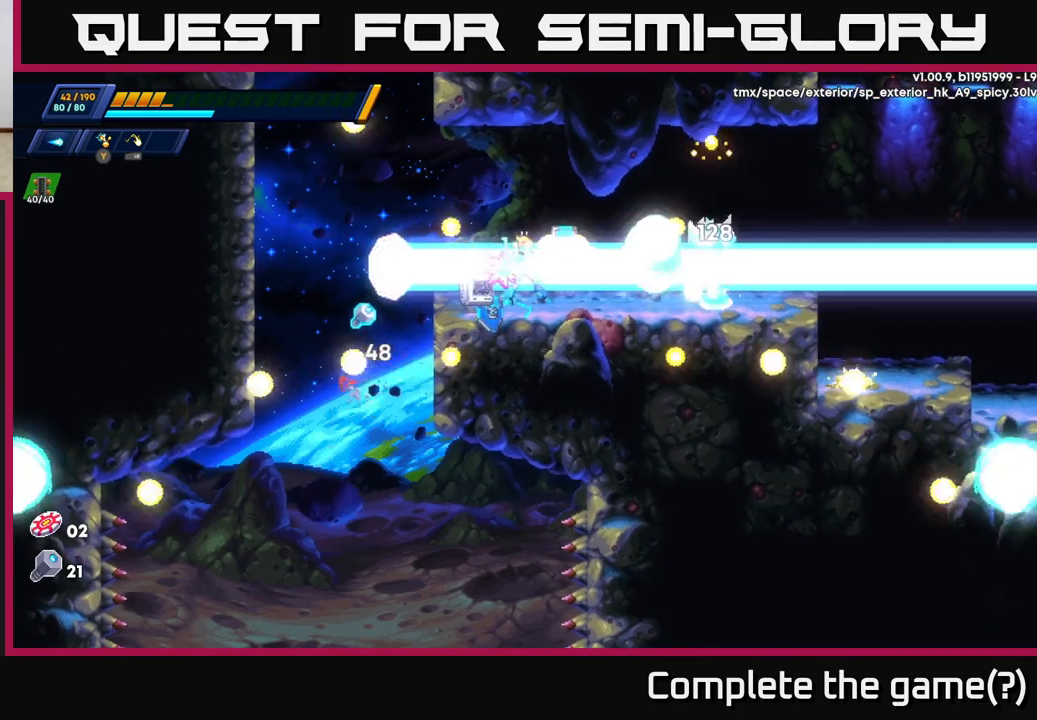
{"buttons": ["A", "R2"], "left_stick": "left", "right_stick": "center", "events": [[50, "X", "up"], [100, "X", "down"], [150, "left_stick", "left"], [183, "X", "up"], [433, "R2", "down"], [450, "A", "down"]]}
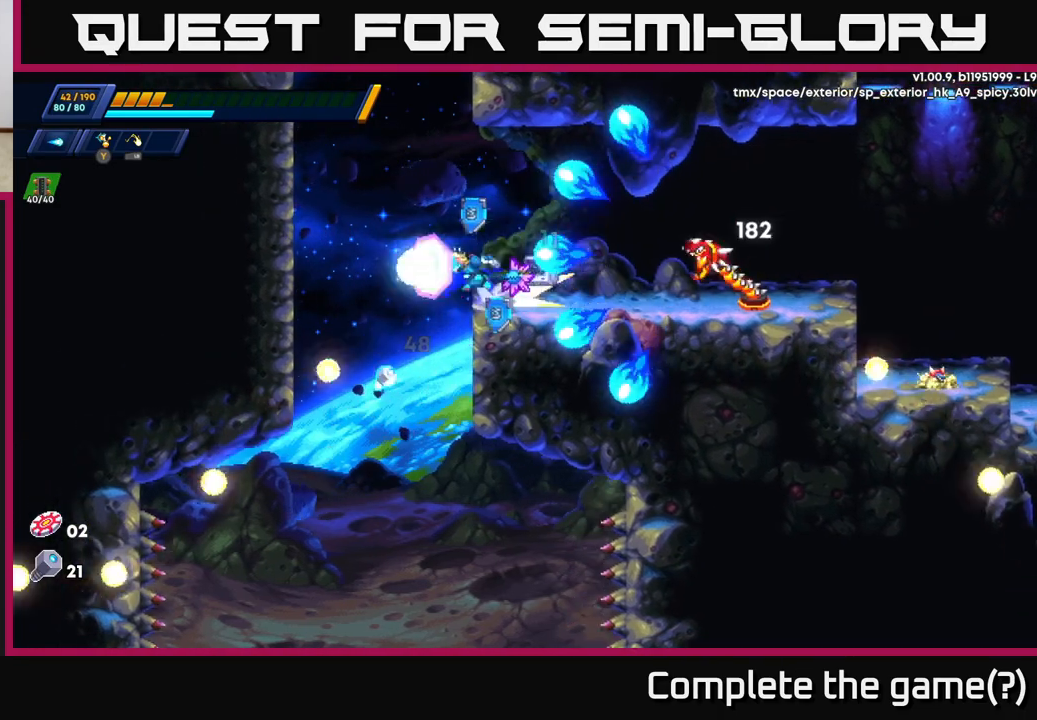
{"buttons": ["R2"], "left_stick": "left", "right_stick": "center", "events": [[383, "A", "up"]]}
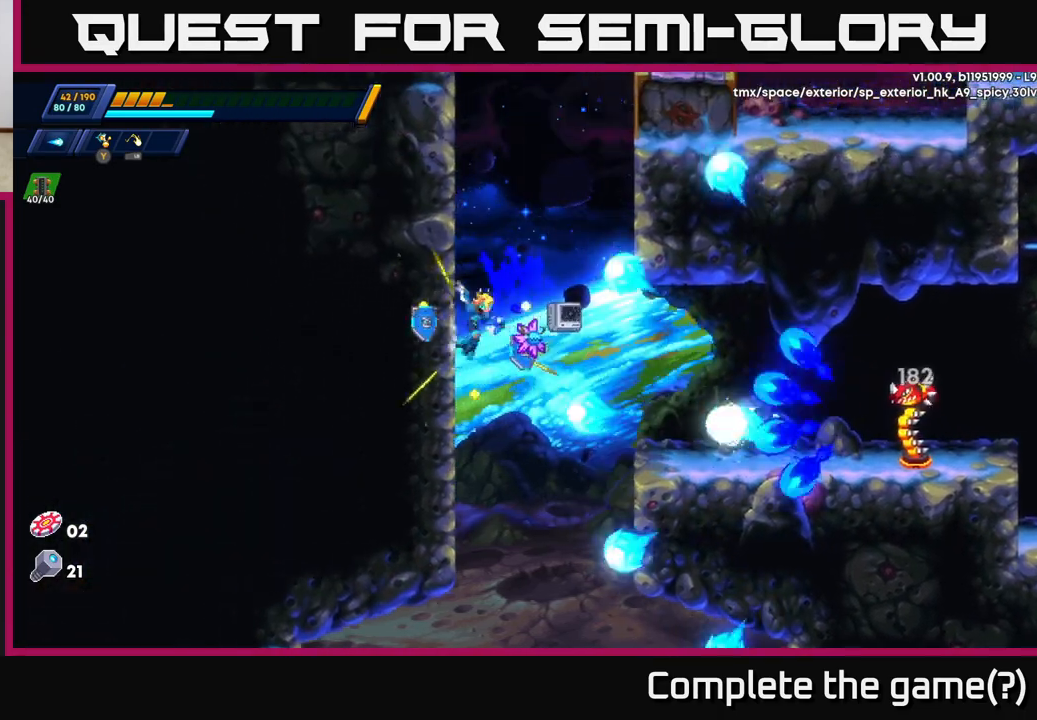
{"buttons": ["R2"], "left_stick": "left", "right_stick": "center", "events": [[17, "A", "down"], [100, "A", "up"]]}
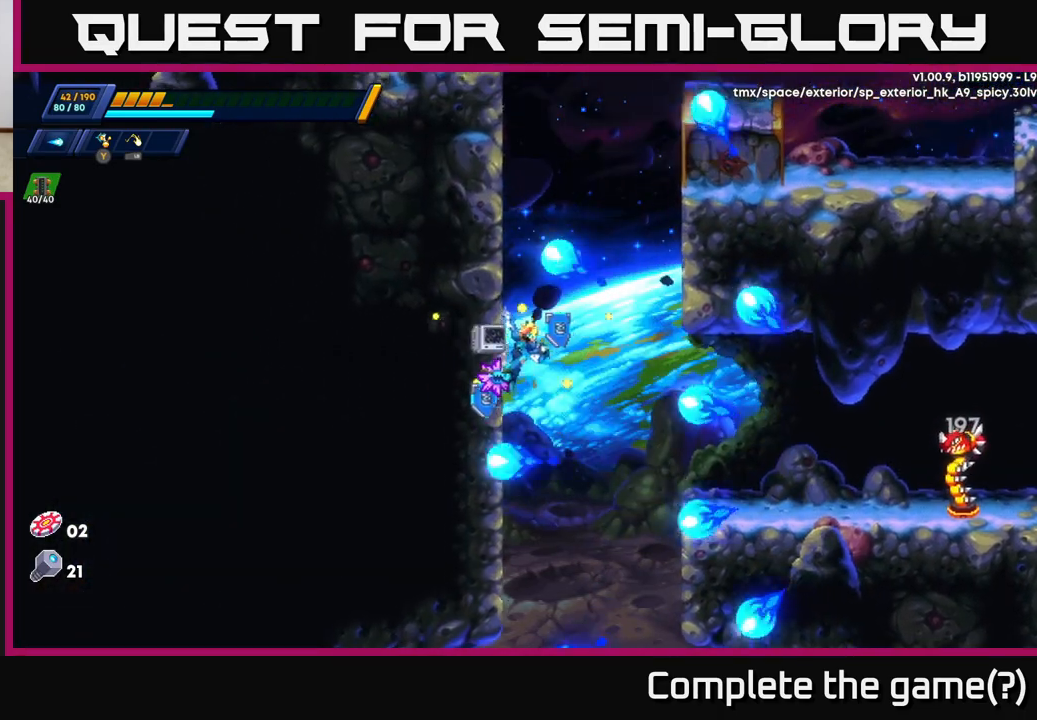
{"buttons": [], "left_stick": "right", "right_stick": "center", "events": [[150, "A", "down"], [167, "left_stick", "right"], [283, "A", "up"], [317, "R2", "up"], [333, "X", "down"], [450, "X", "up"]]}
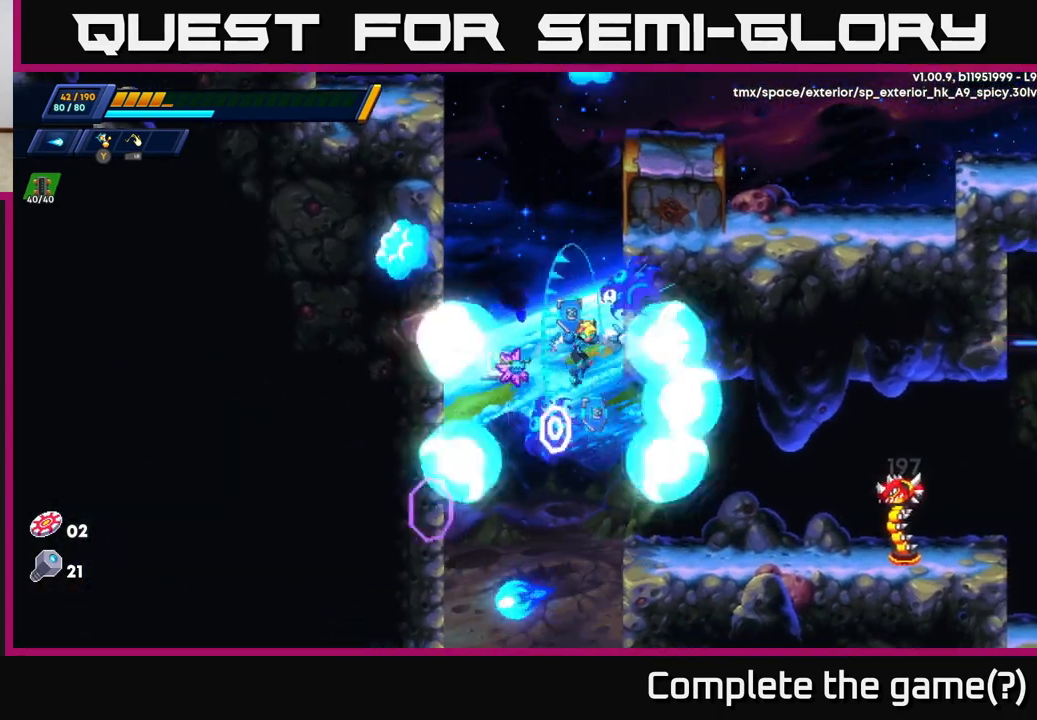
{"buttons": [], "left_stick": "right", "right_stick": "center", "events": []}
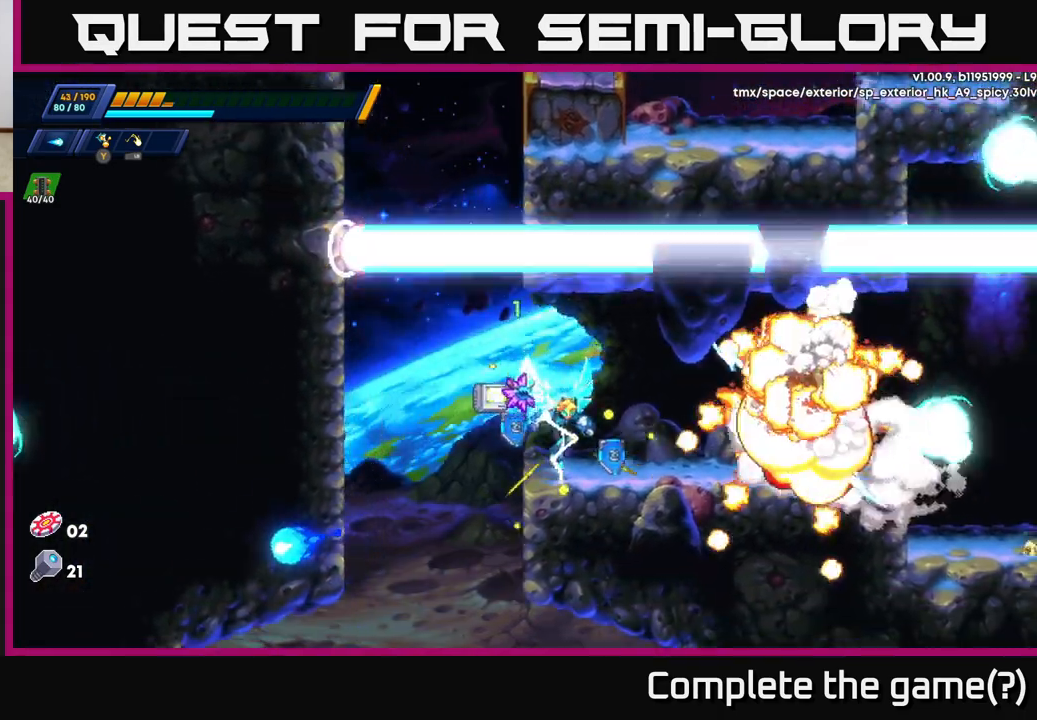
{"buttons": ["R2"], "left_stick": "right", "right_stick": "center", "events": [[67, "A", "down"], [150, "A", "up"], [417, "R2", "down"]]}
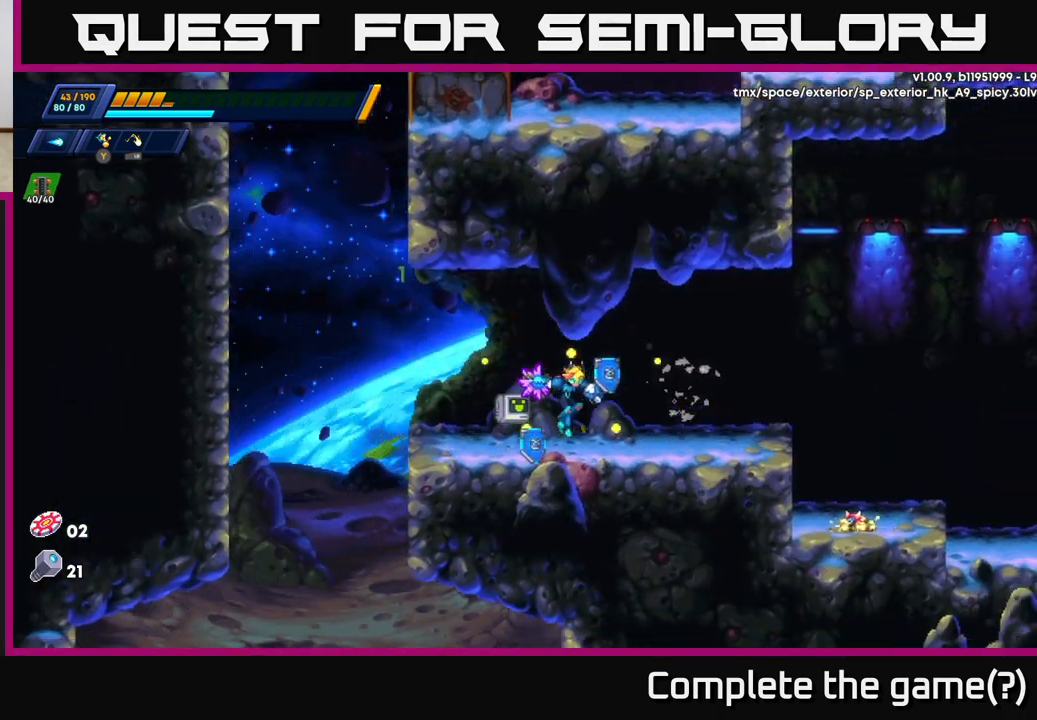
{"buttons": [], "left_stick": "left", "right_stick": "down", "events": [[17, "R2", "up"], [17, "right_stick", "down"], [267, "left_stick", "center"], [433, "left_stick", "left"]]}
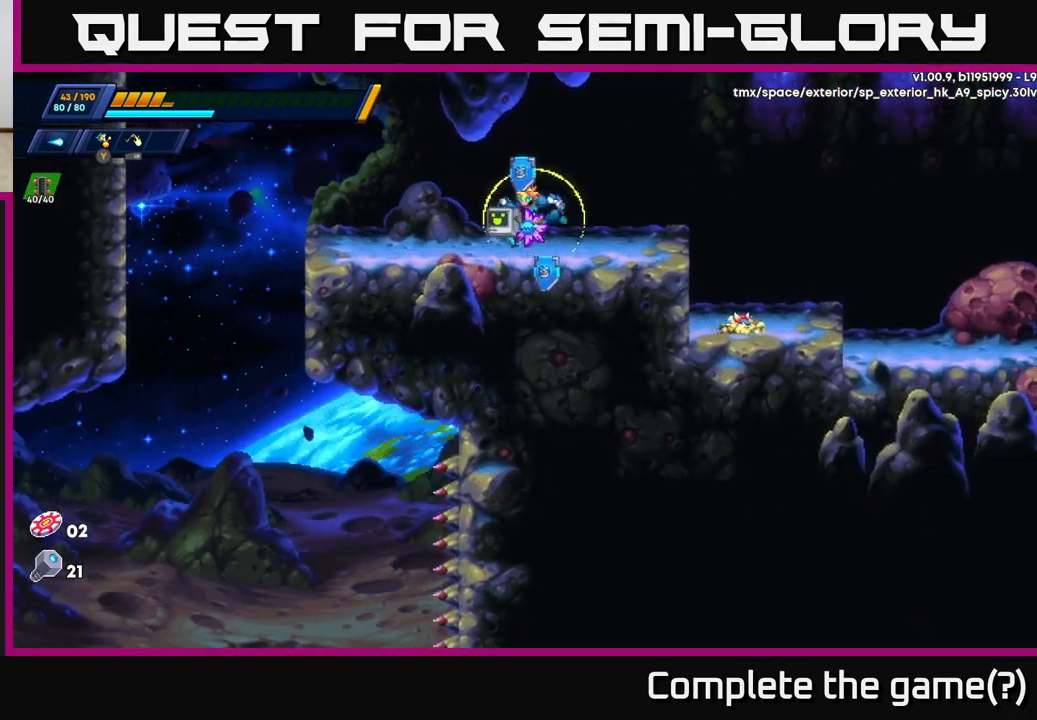
{"buttons": [], "left_stick": "center", "right_stick": "down", "events": [[450, "left_stick", "center"]]}
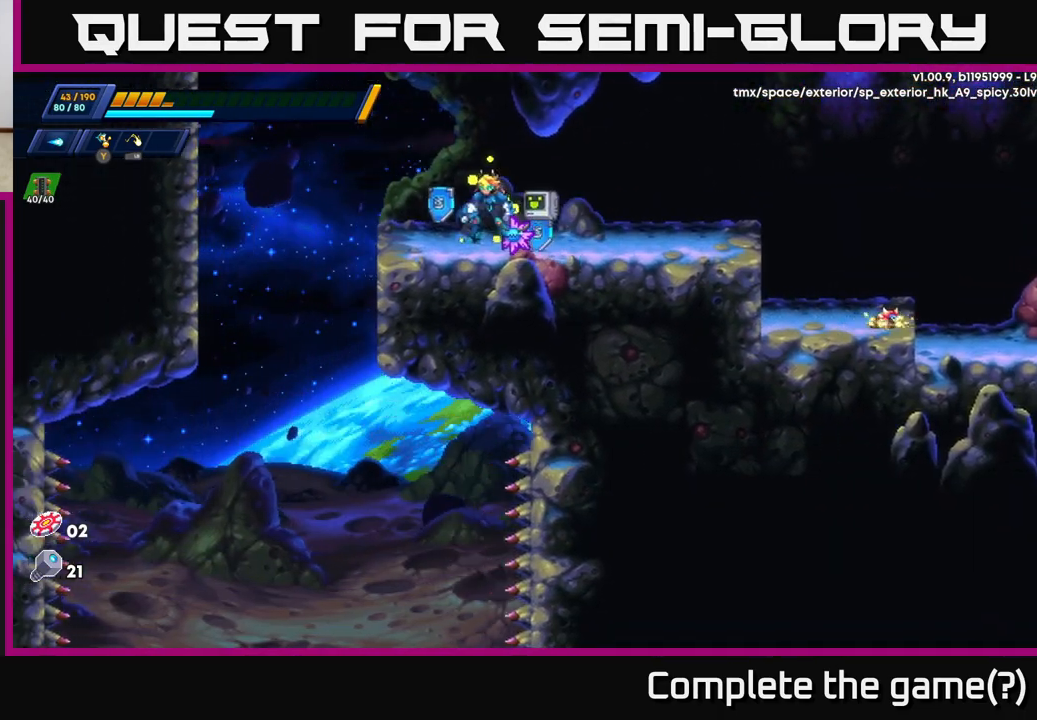
{"buttons": ["R2"], "left_stick": "right", "right_stick": "center", "events": [[267, "left_stick", "right"], [300, "R2", "down"], [300, "right_stick", "center"]]}
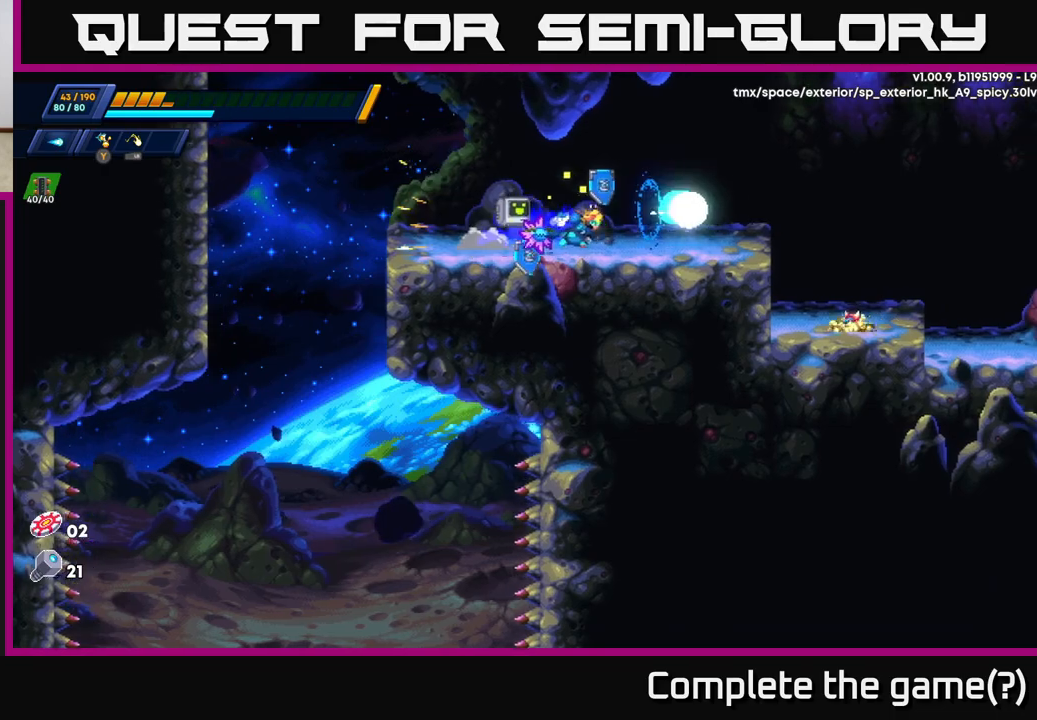
{"buttons": ["R2"], "left_stick": "right", "right_stick": "center", "events": [[17, "A", "down"], [100, "A", "up"], [317, "left_stick", "center"], [417, "left_stick", "right"]]}
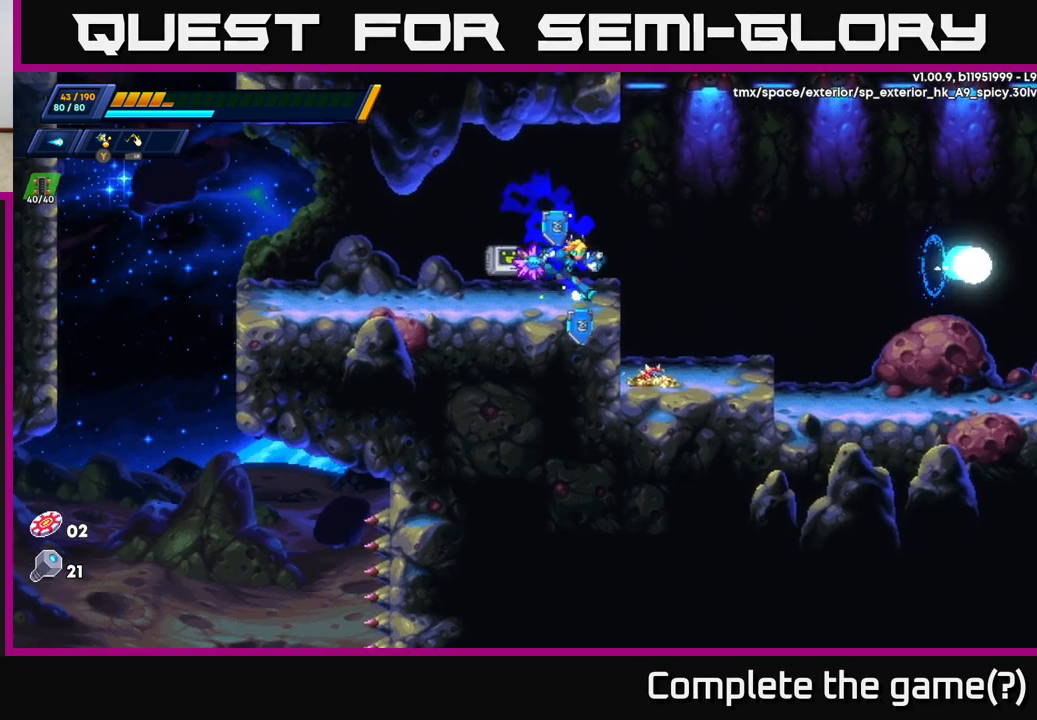
{"buttons": ["R2"], "left_stick": "right", "right_stick": "center", "events": [[67, "A", "down"], [217, "A", "up"]]}
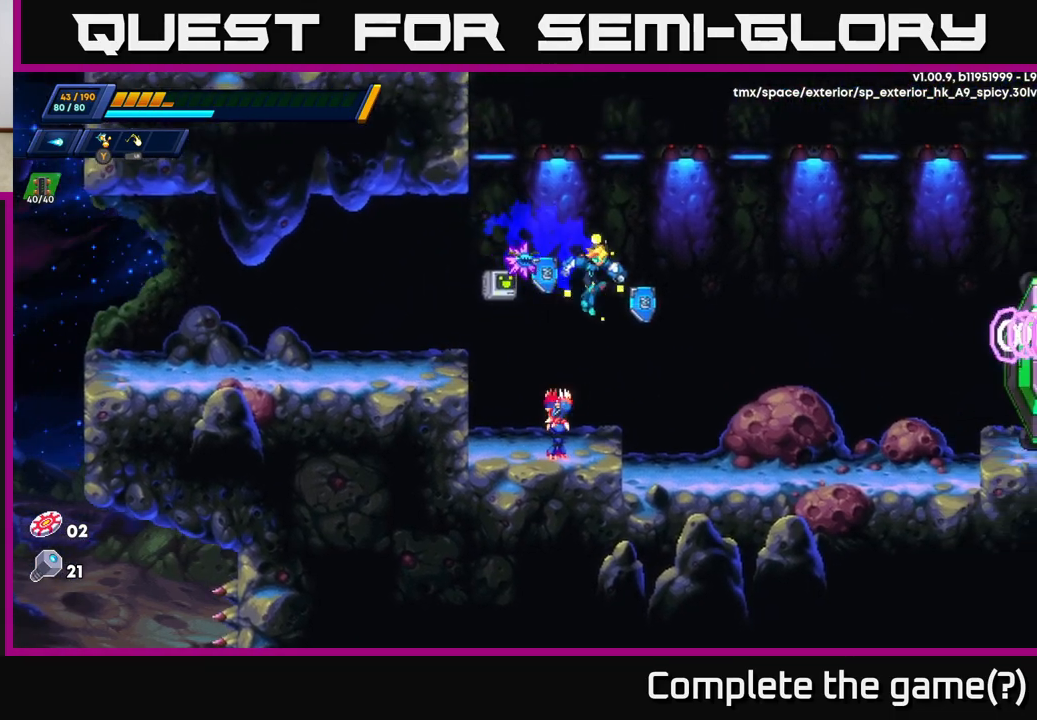
{"buttons": ["A"], "left_stick": "right", "right_stick": "center", "events": [[333, "R2", "up"], [417, "A", "down"]]}
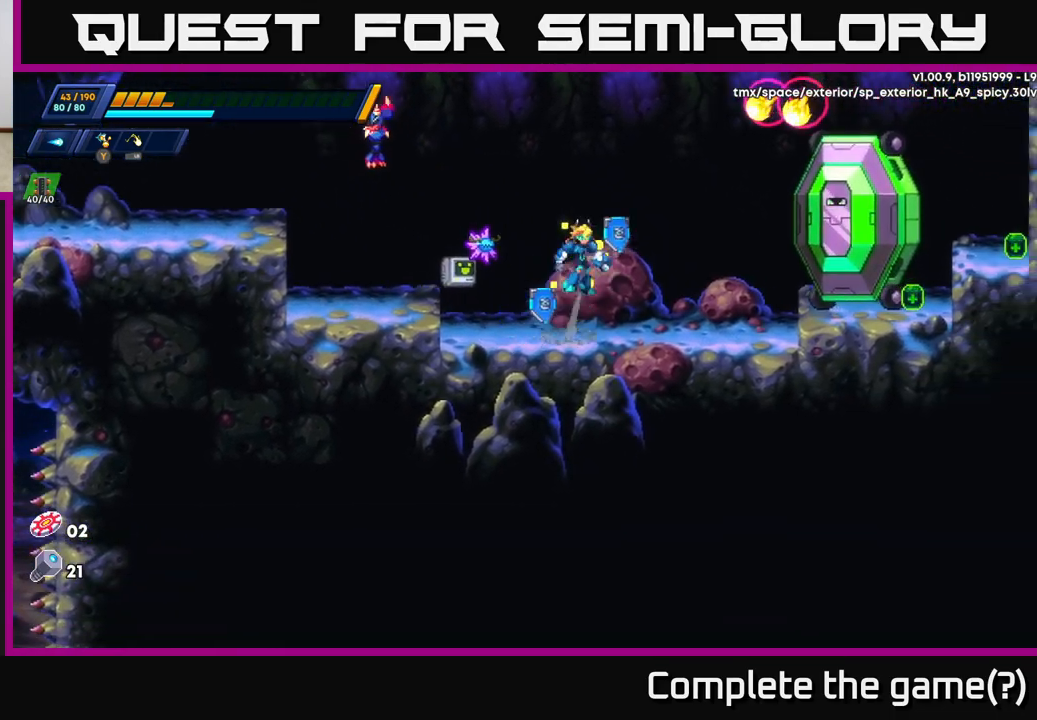
{"buttons": [], "left_stick": "left", "right_stick": "center", "events": [[33, "left_stick", "left"], [167, "A", "up"], [167, "X", "down"], [267, "X", "up"], [367, "left_stick", "right"], [500, "left_stick", "left"]]}
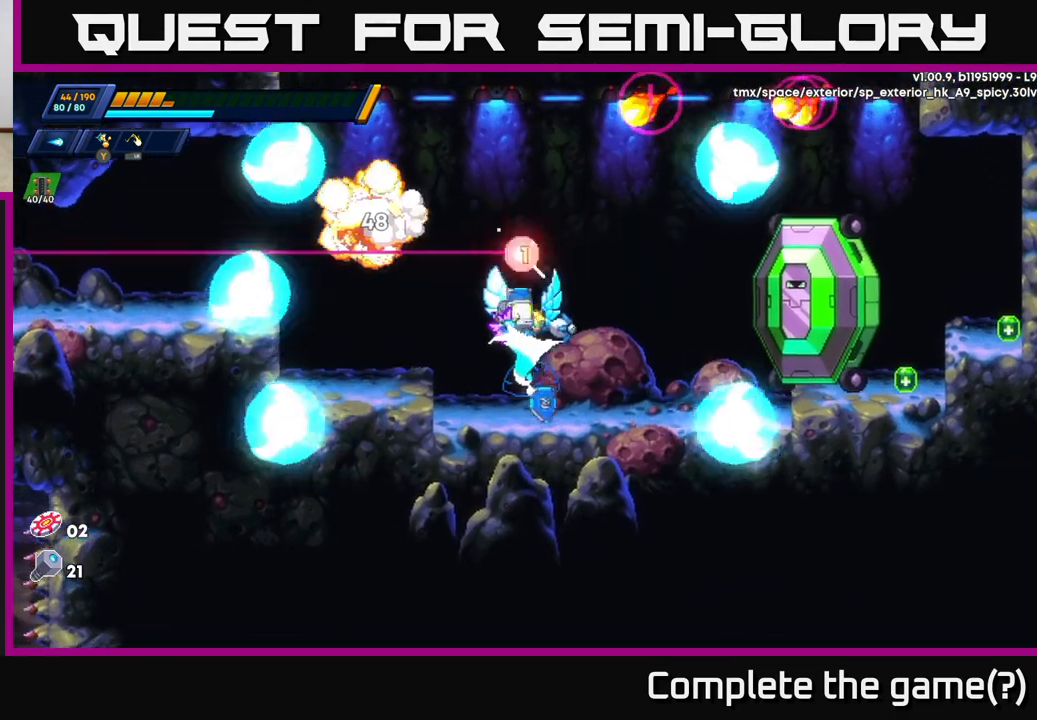
{"buttons": ["R2"], "left_stick": "left", "right_stick": "center", "events": [[117, "R2", "down"], [133, "A", "down"], [300, "A", "up"]]}
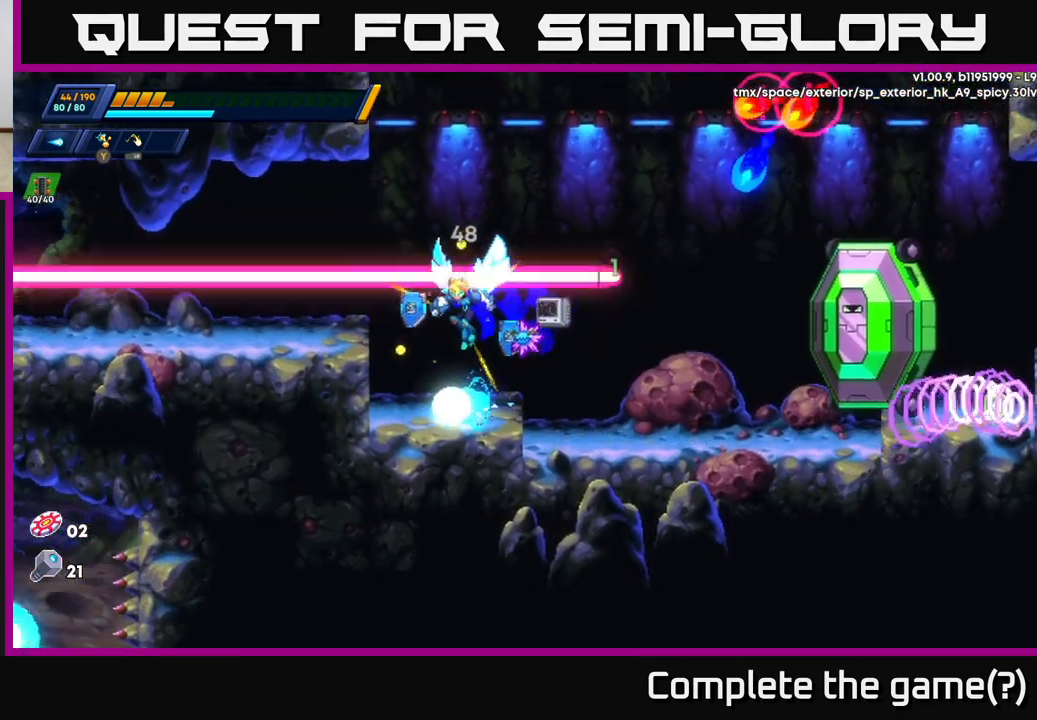
{"buttons": [], "left_stick": "center", "right_stick": "center", "events": [[183, "R2", "up"], [200, "left_stick", "center"]]}
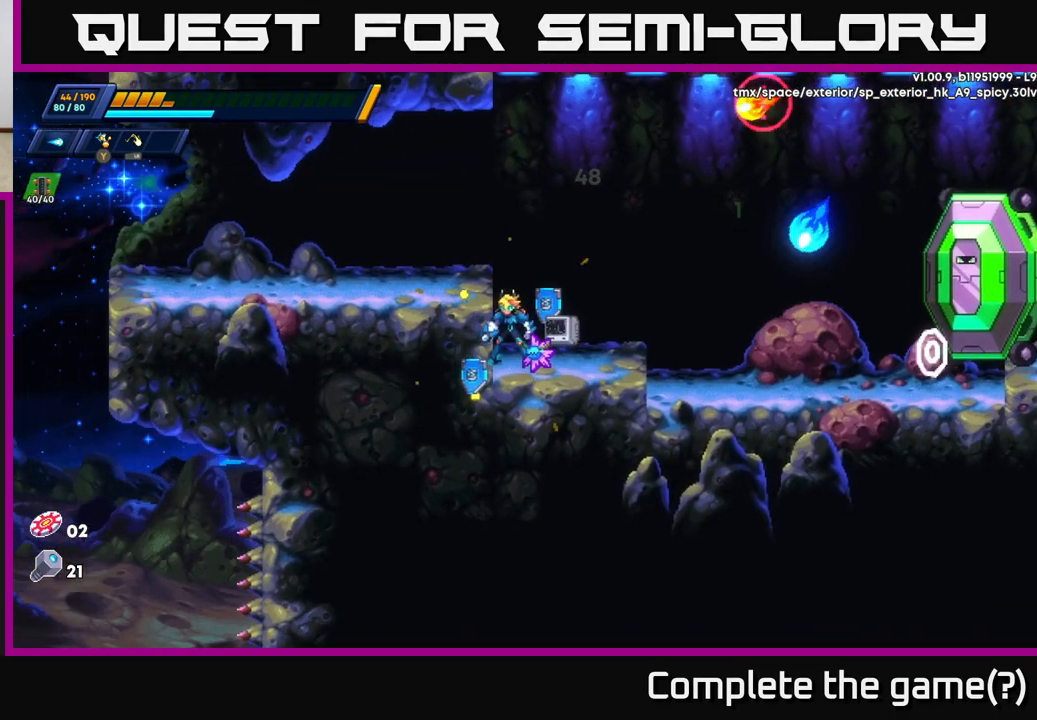
{"buttons": ["R2"], "left_stick": "right", "right_stick": "center", "events": [[133, "left_stick", "right"], [200, "R2", "down"], [217, "A", "down"], [483, "A", "up"]]}
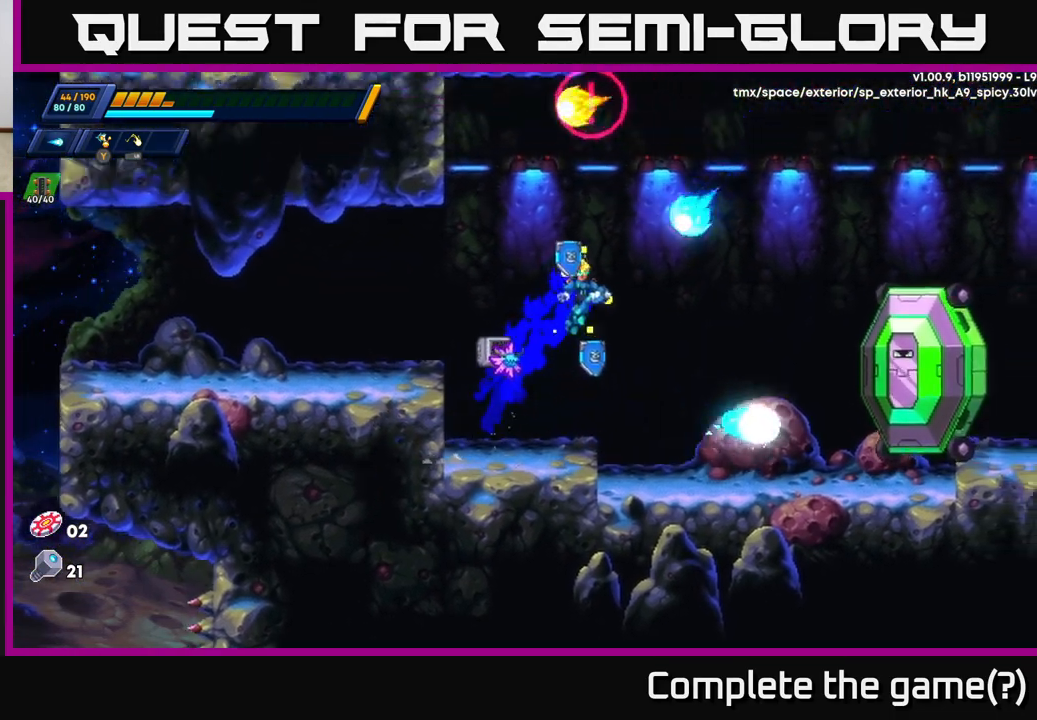
{"buttons": [], "left_stick": "right", "right_stick": "center", "events": [[150, "left_stick", "left"], [167, "R2", "up"], [417, "left_stick", "right"]]}
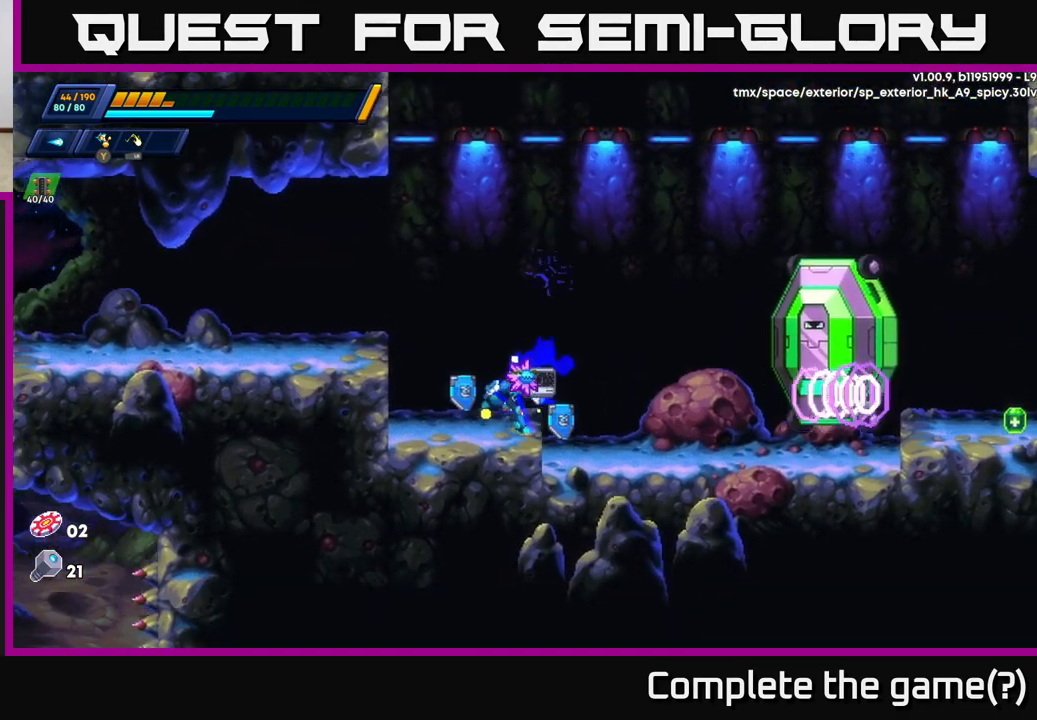
{"buttons": [], "left_stick": "center", "right_stick": "center", "events": [[250, "left_stick", "center"]]}
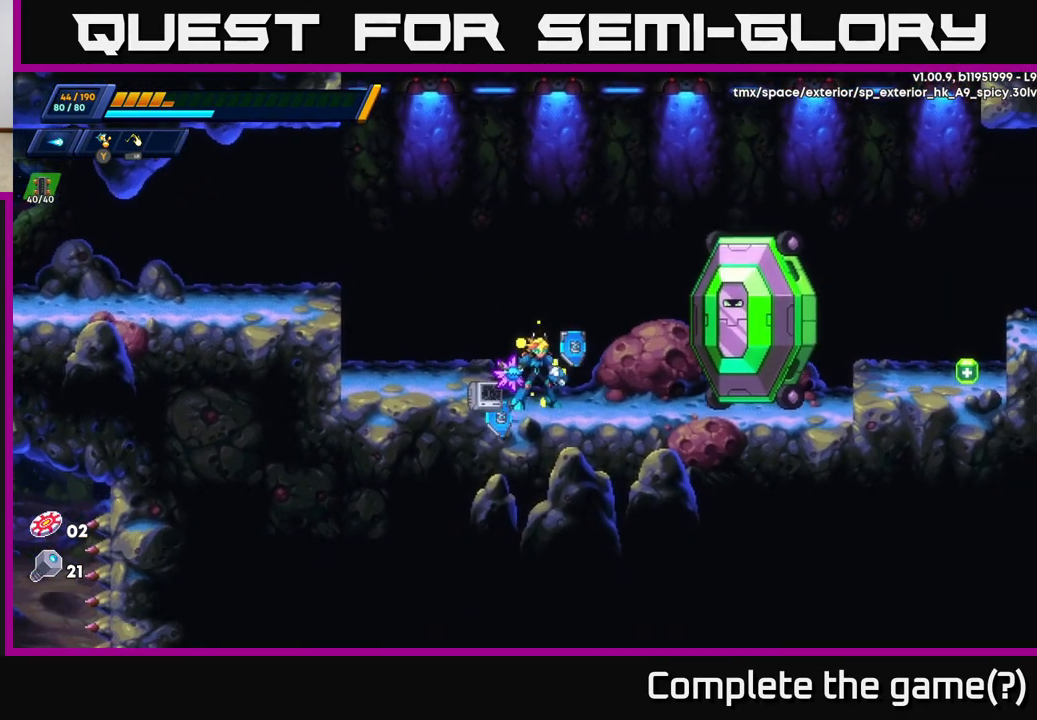
{"buttons": ["A", "R2"], "left_stick": "up-left", "right_stick": "center", "events": [[50, "A", "down"], [83, "R2", "down"], [83, "left_stick", "up-left"], [150, "left_stick", "center"], [250, "left_stick", "up-left"]]}
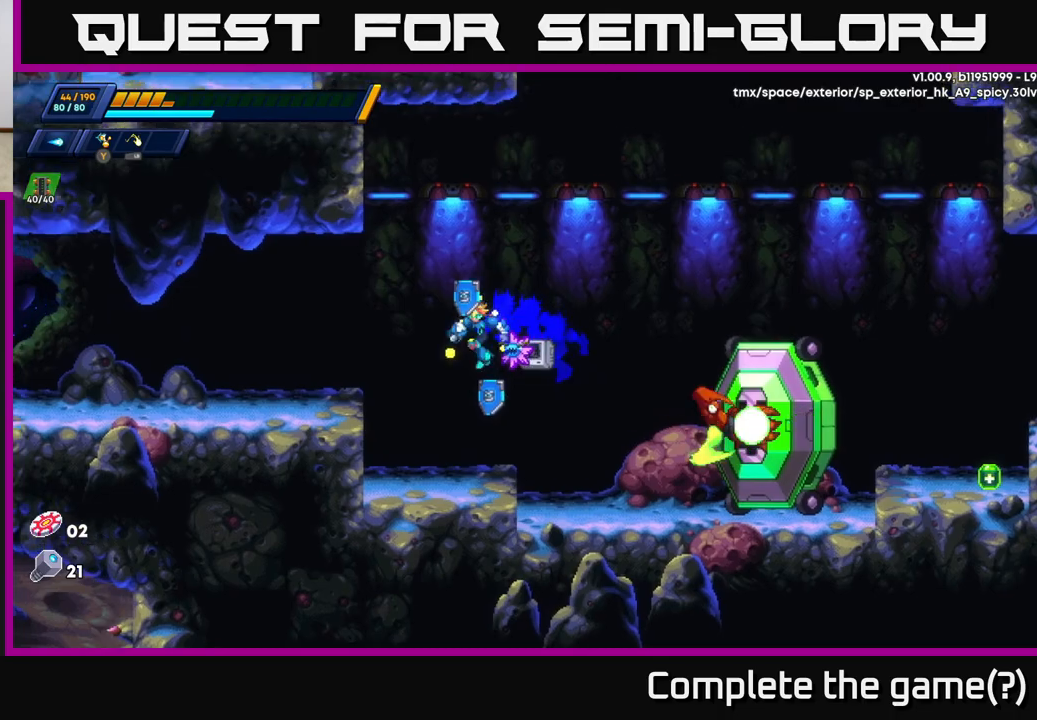
{"buttons": [], "left_stick": "right", "right_stick": "center", "events": [[17, "A", "up"], [283, "A", "down"], [467, "A", "up"], [483, "left_stick", "right"], [500, "R2", "up"]]}
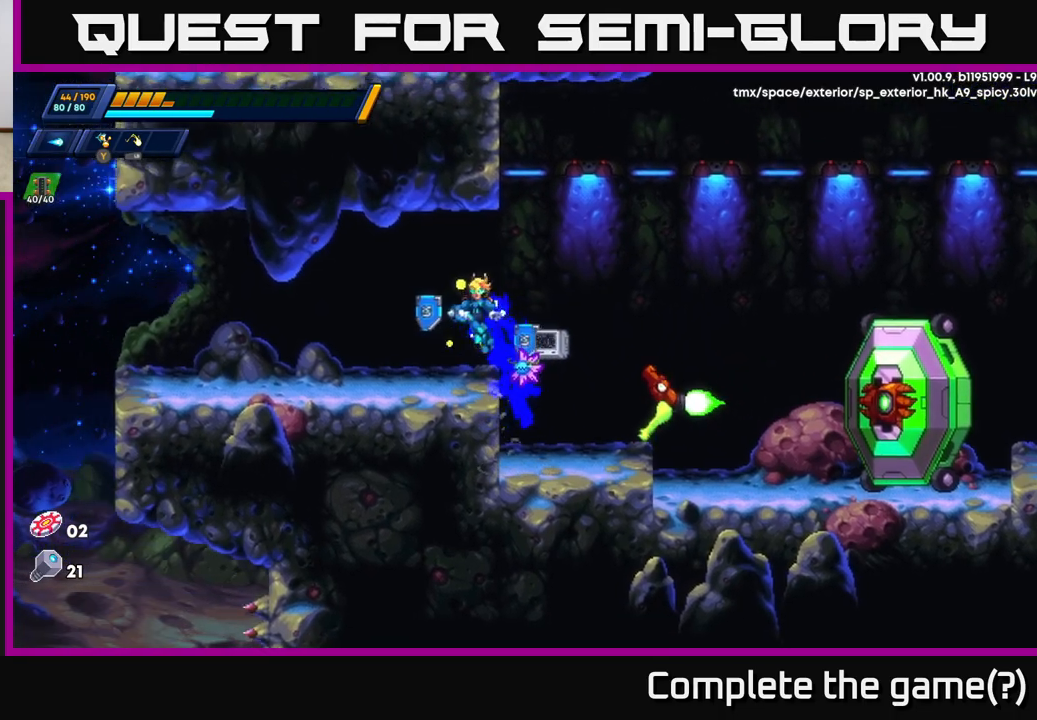
{"buttons": [], "left_stick": "center", "right_stick": "center", "events": [[167, "X", "down"], [217, "left_stick", "center"], [250, "X", "up"], [300, "X", "down"], [383, "X", "up"], [433, "X", "down"], [483, "X", "up"]]}
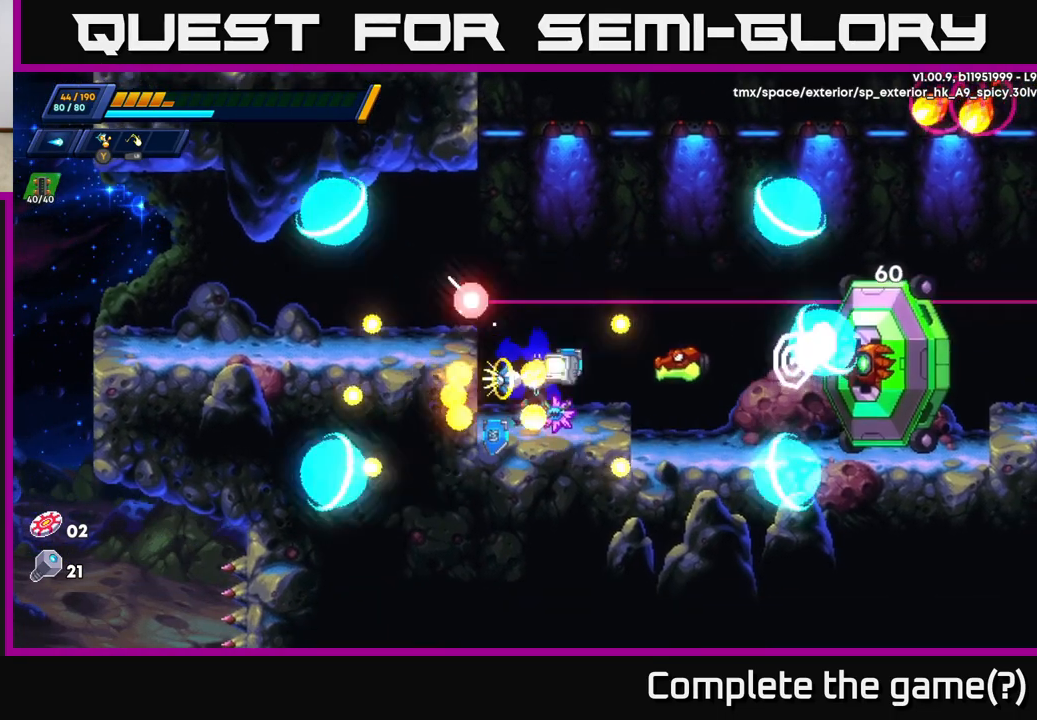
{"buttons": ["X"], "left_stick": "center", "right_stick": "center", "events": [[50, "X", "down"], [117, "X", "up"], [167, "X", "down"], [250, "X", "up"], [317, "X", "down"], [417, "X", "up"], [467, "X", "down"]]}
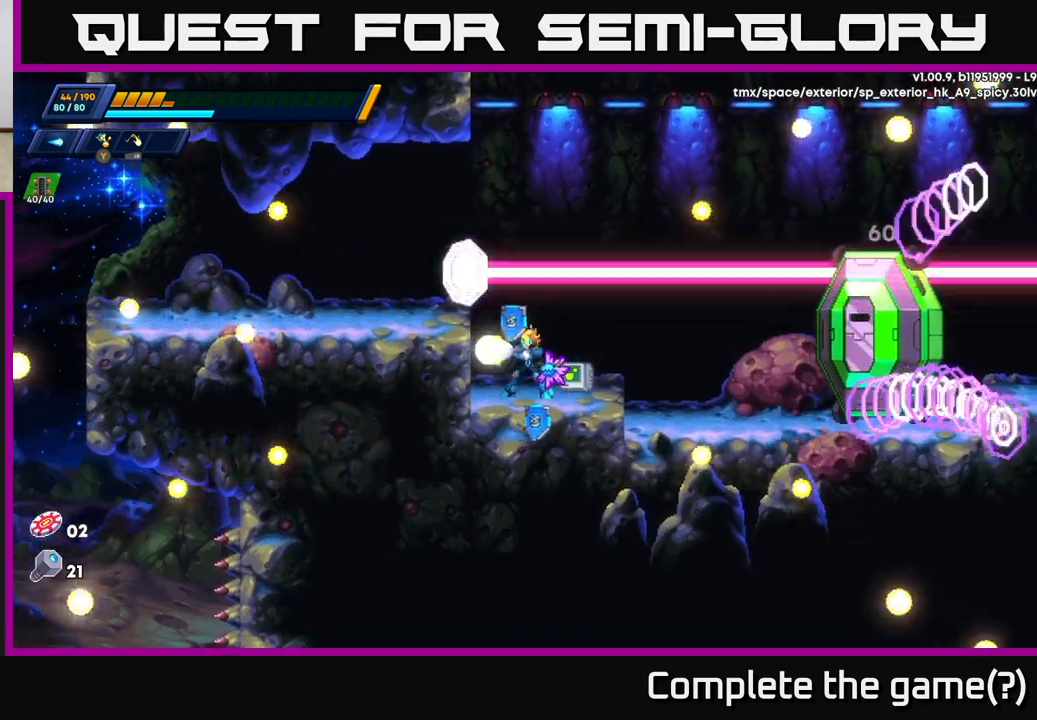
{"buttons": [], "left_stick": "right", "right_stick": "center", "events": [[50, "X", "up"], [450, "left_stick", "right"]]}
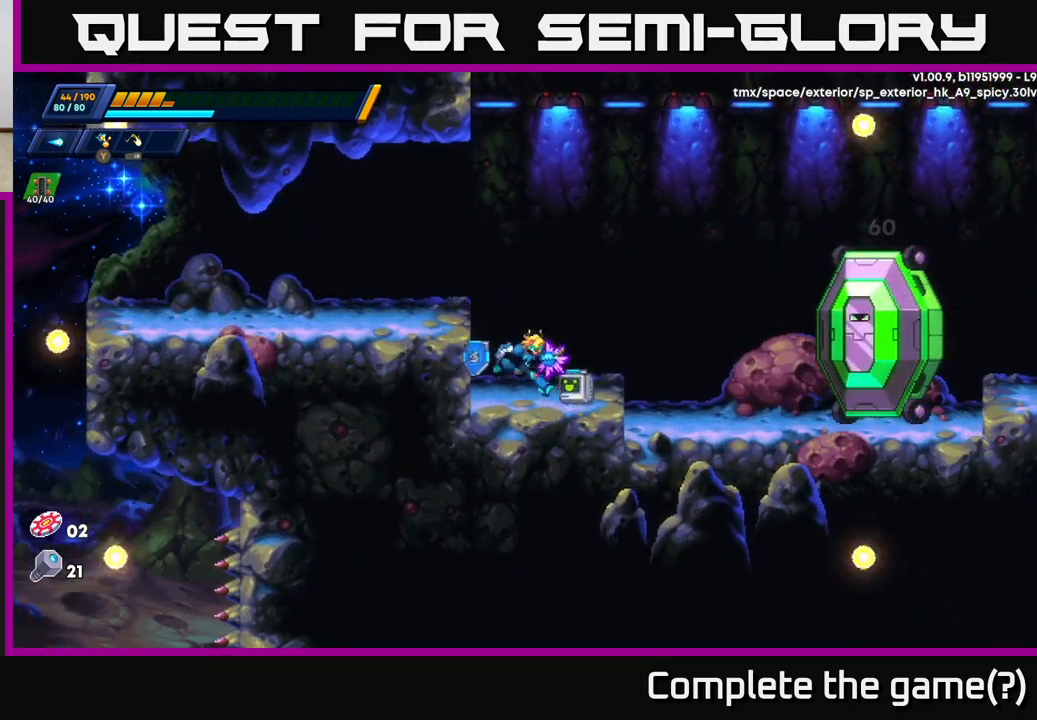
{"buttons": [], "left_stick": "center", "right_stick": "center", "events": [[133, "left_stick", "center"]]}
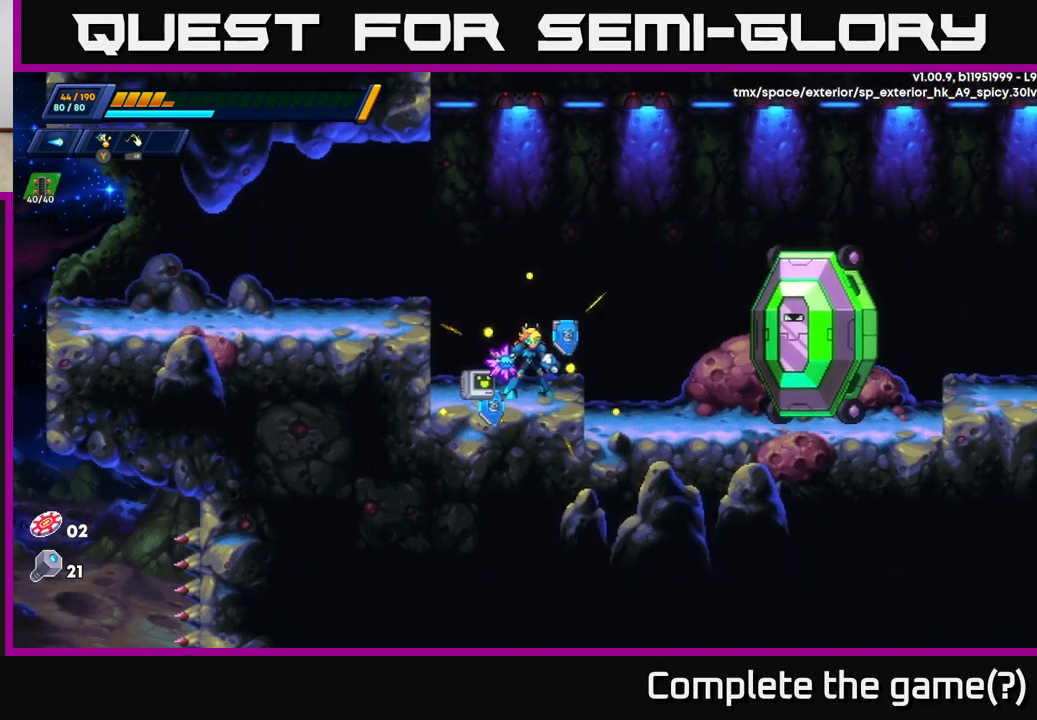
{"buttons": [], "left_stick": "right", "right_stick": "center", "events": [[383, "left_stick", "right"]]}